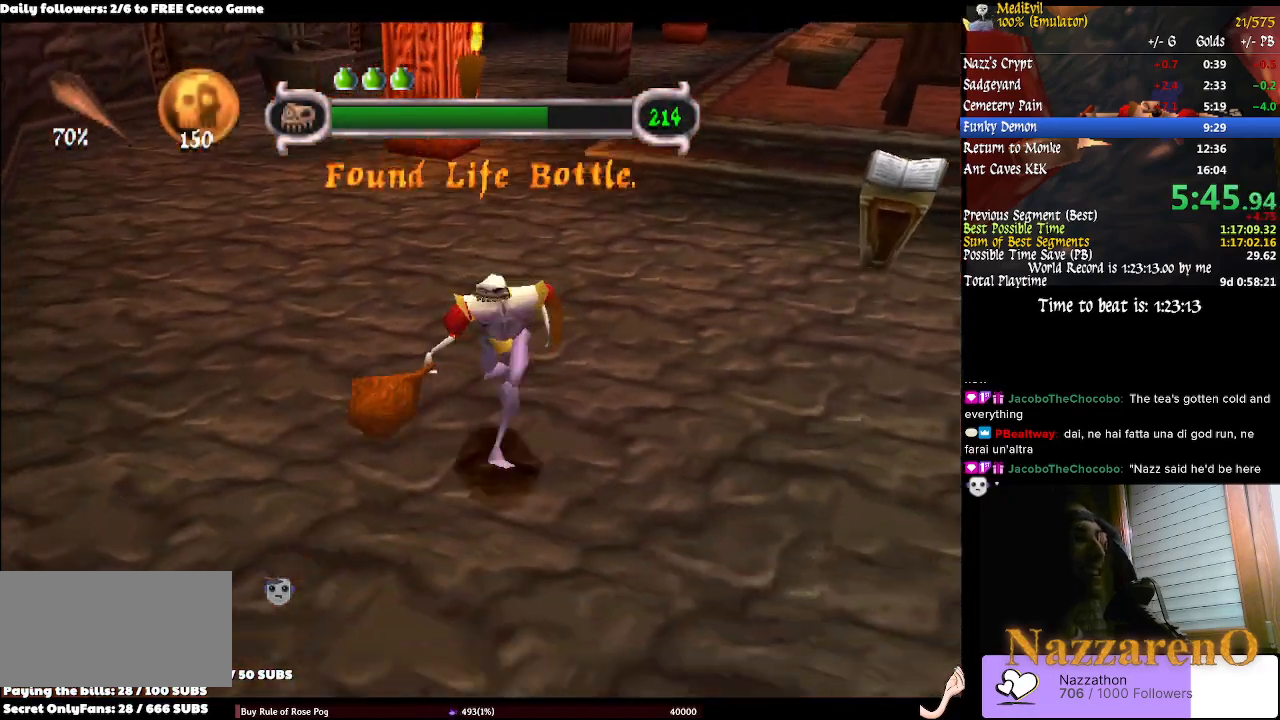
Gameplay with a controller (PlayStation layout); each line is a JSON object with the inputs held at the frame after it. "events" lists button and stick changes between this image and that frame as [ms after this image, input, new state], when the widget could be followed in between. Not read: L2 L3 R1 R2 R3 SELECT.
{"buttons": [], "left_stick": "down", "right_stick": "center", "events": []}
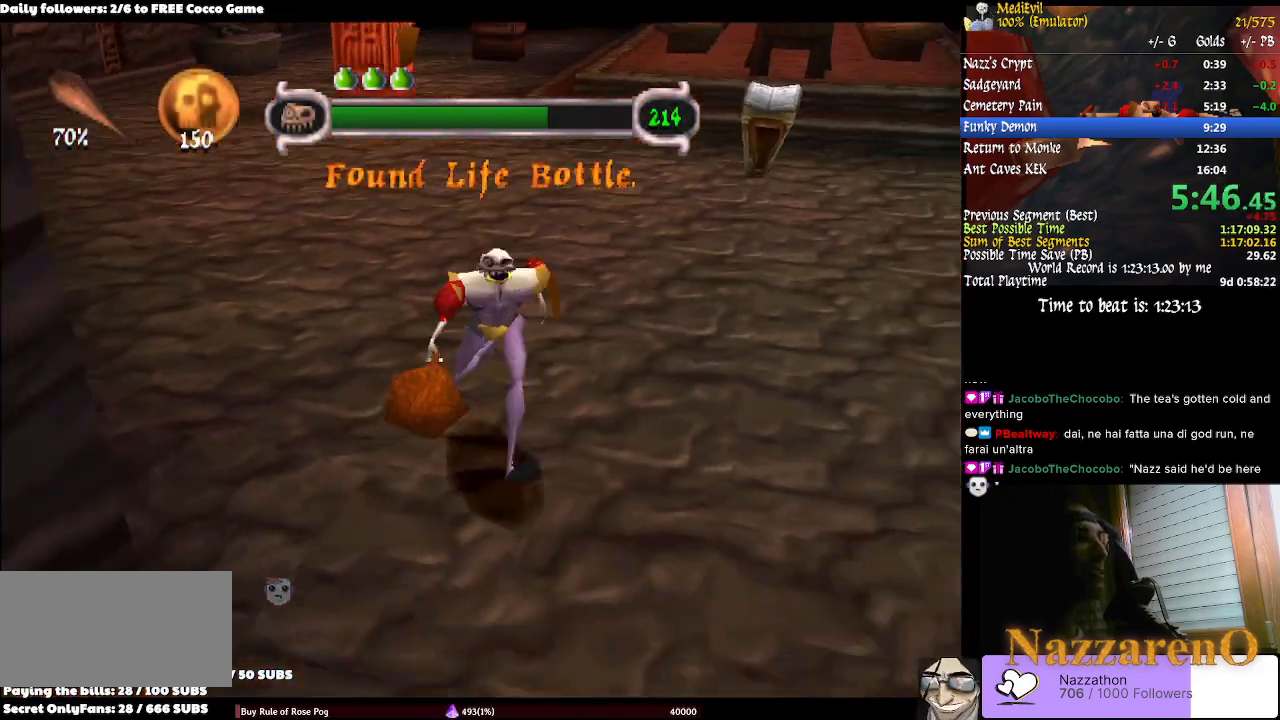
{"buttons": [], "left_stick": "down", "right_stick": "center", "events": []}
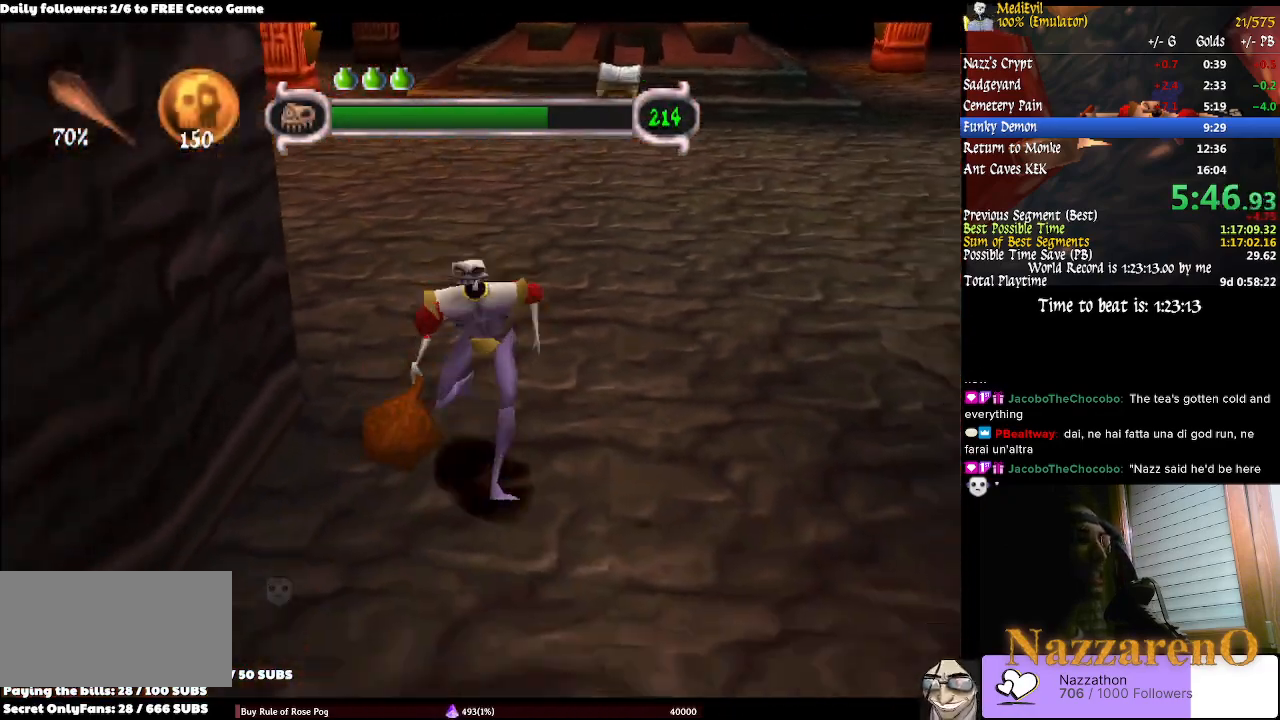
{"buttons": [], "left_stick": "down", "right_stick": "center", "events": []}
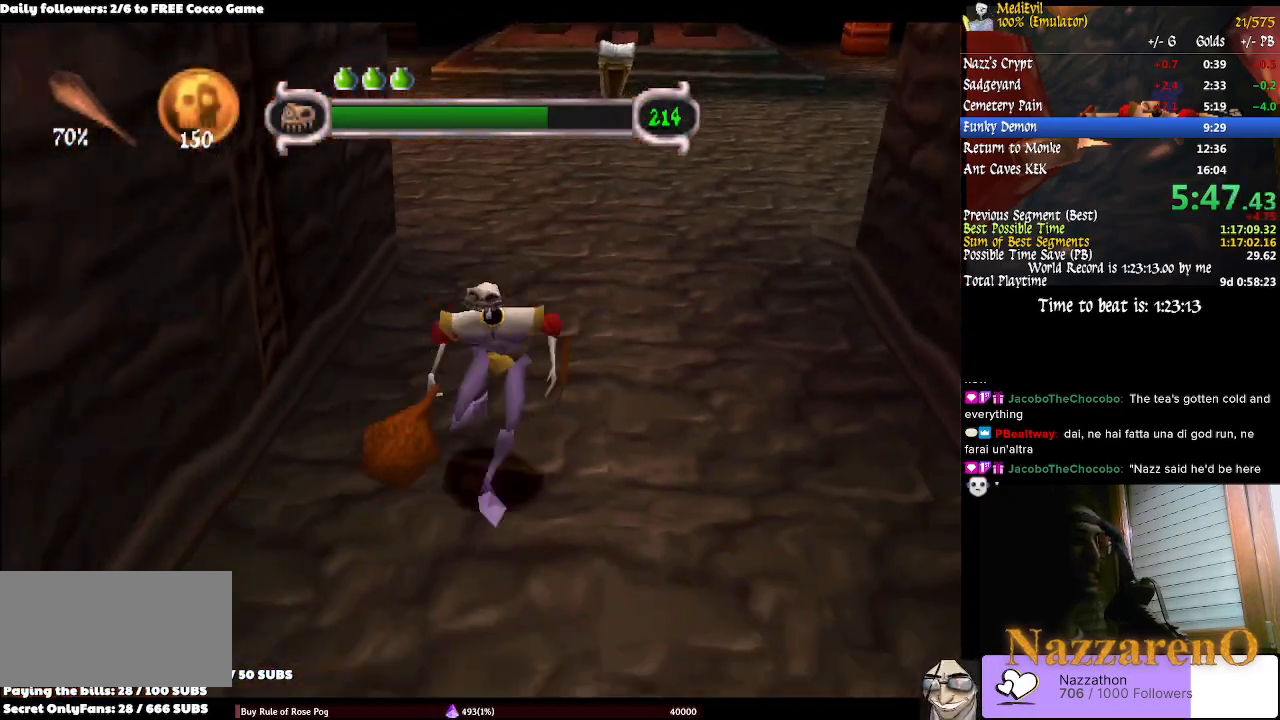
{"buttons": [], "left_stick": "down", "right_stick": "center", "events": []}
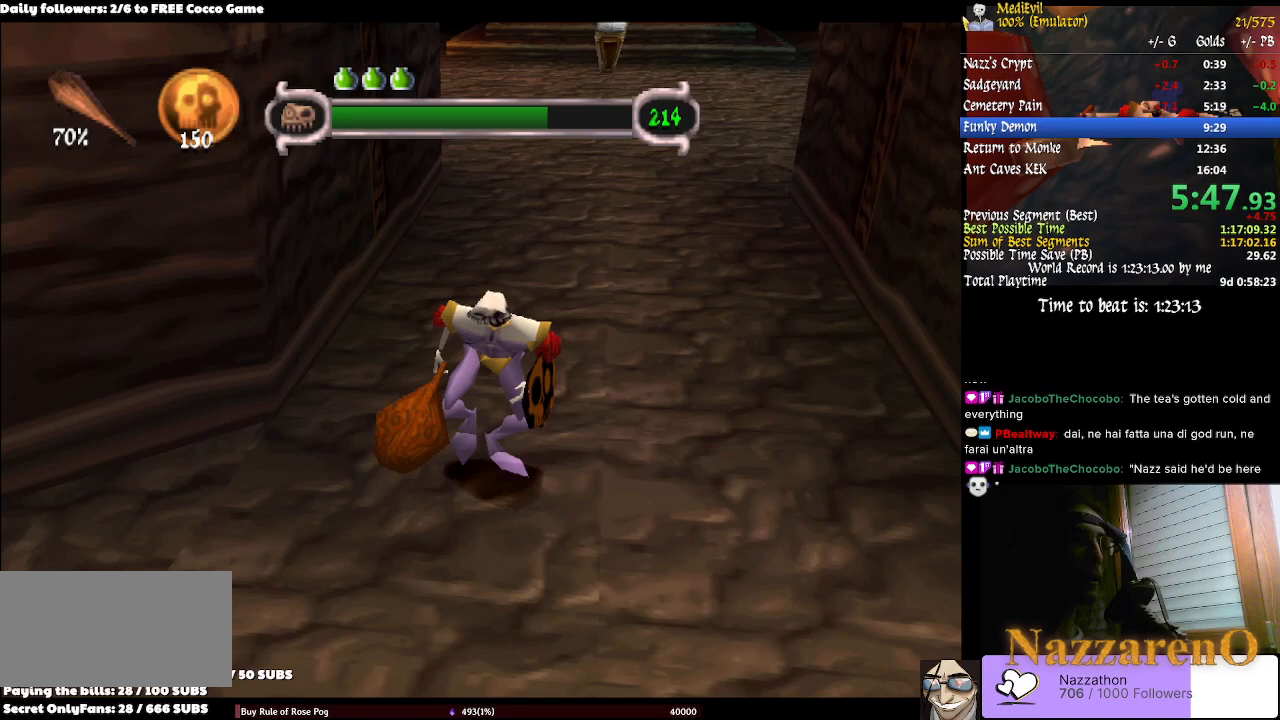
{"buttons": [], "left_stick": "down", "right_stick": "center", "events": []}
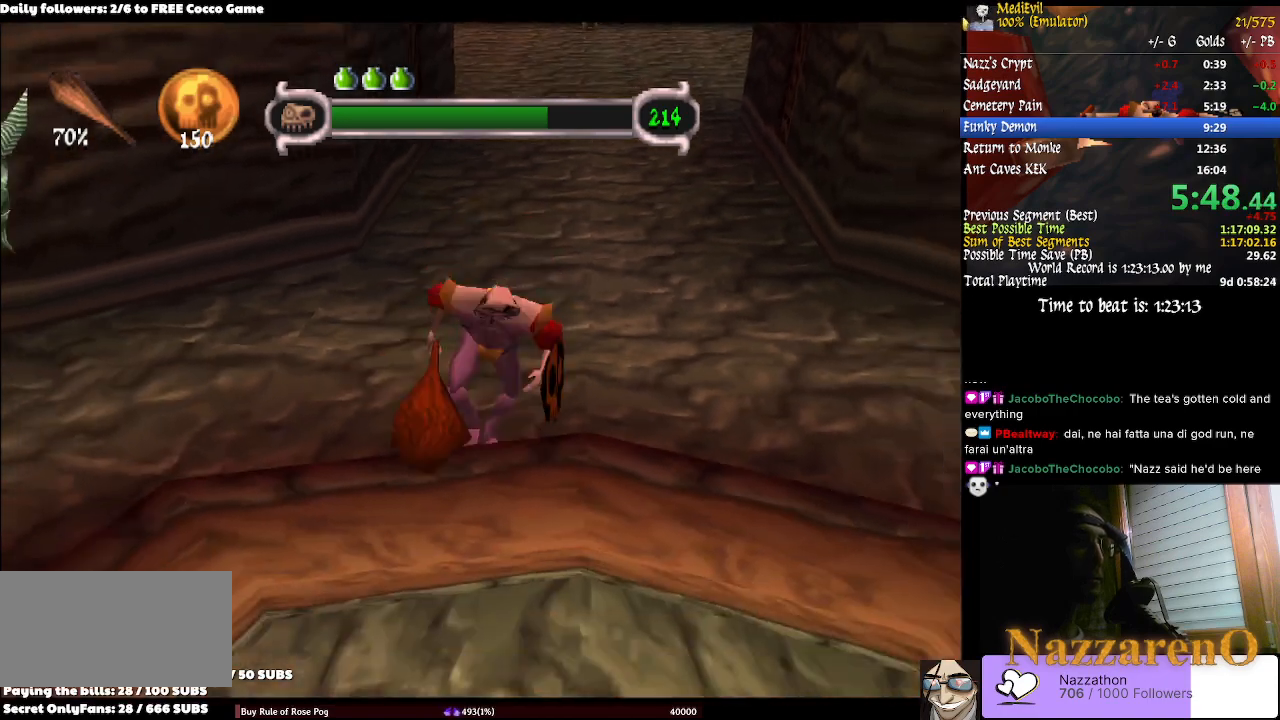
{"buttons": [], "left_stick": "center", "right_stick": "center"}
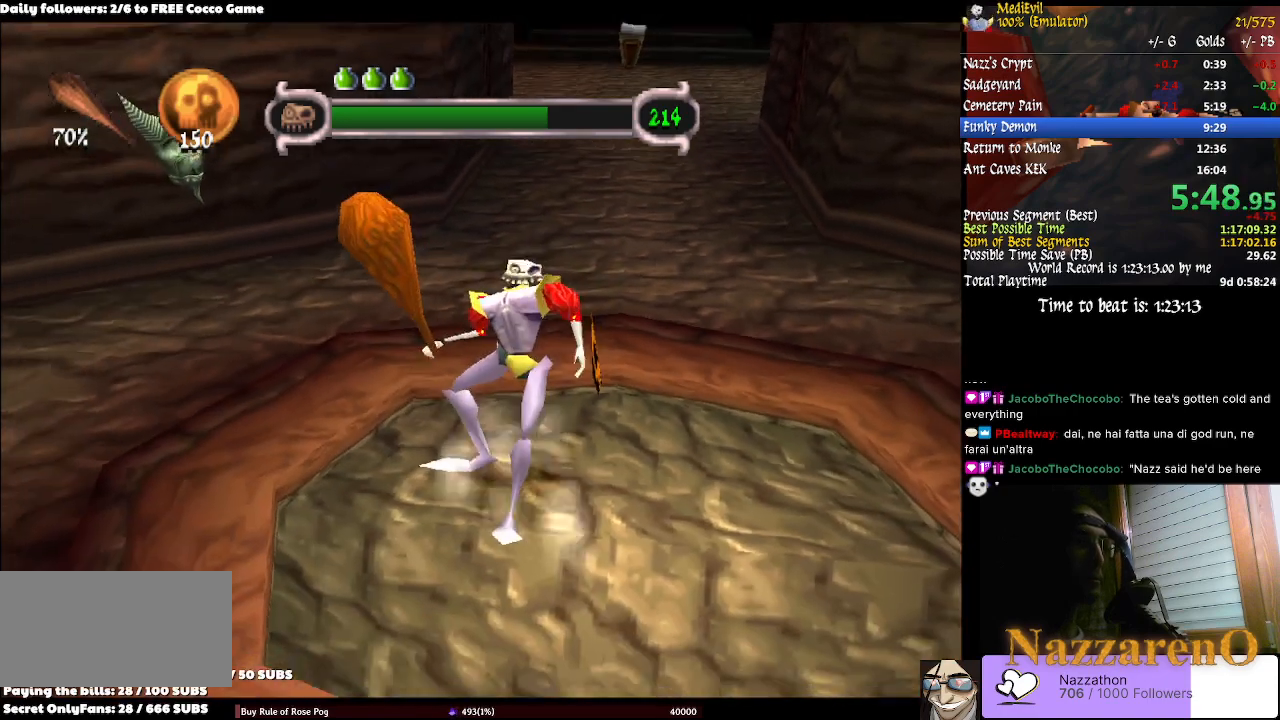
{"buttons": [], "left_stick": "center", "right_stick": "center", "events": [[200, "left_stick", "up"], [233, "CROSS", "down"], [300, "left_stick", "center"], [367, "CROSS", "up"]]}
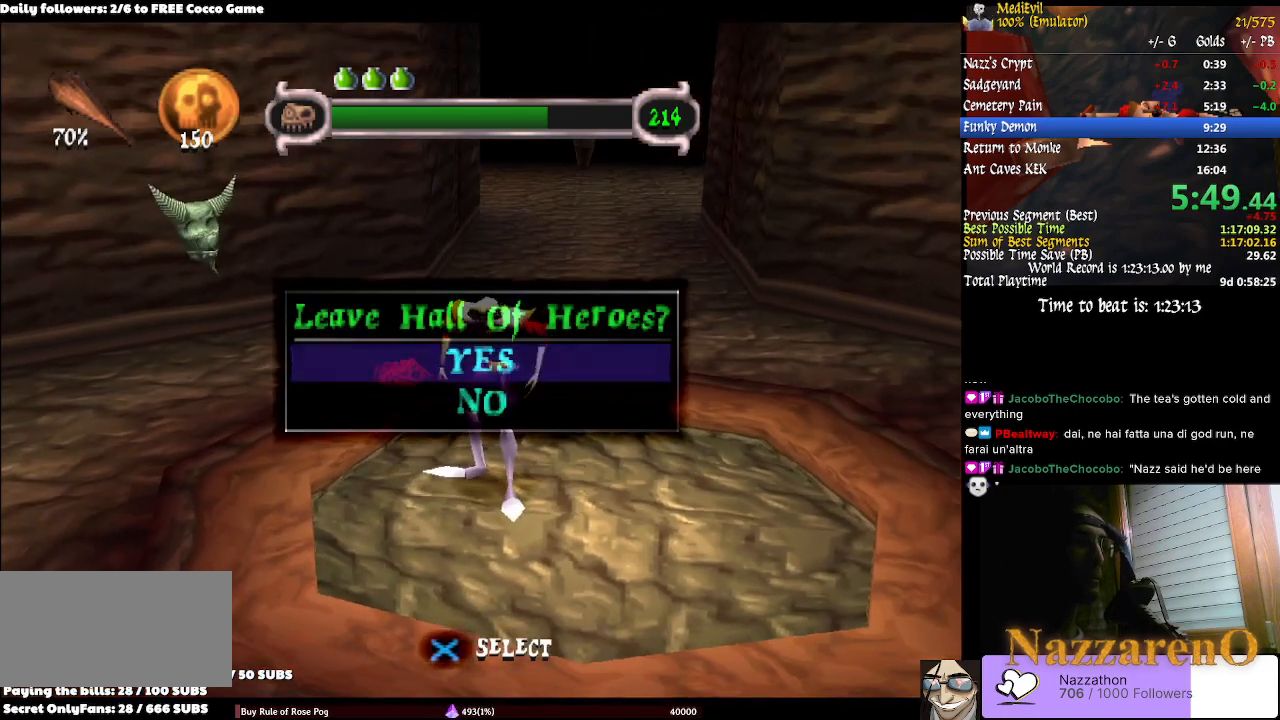
{"buttons": [], "left_stick": "center", "right_stick": "center", "events": []}
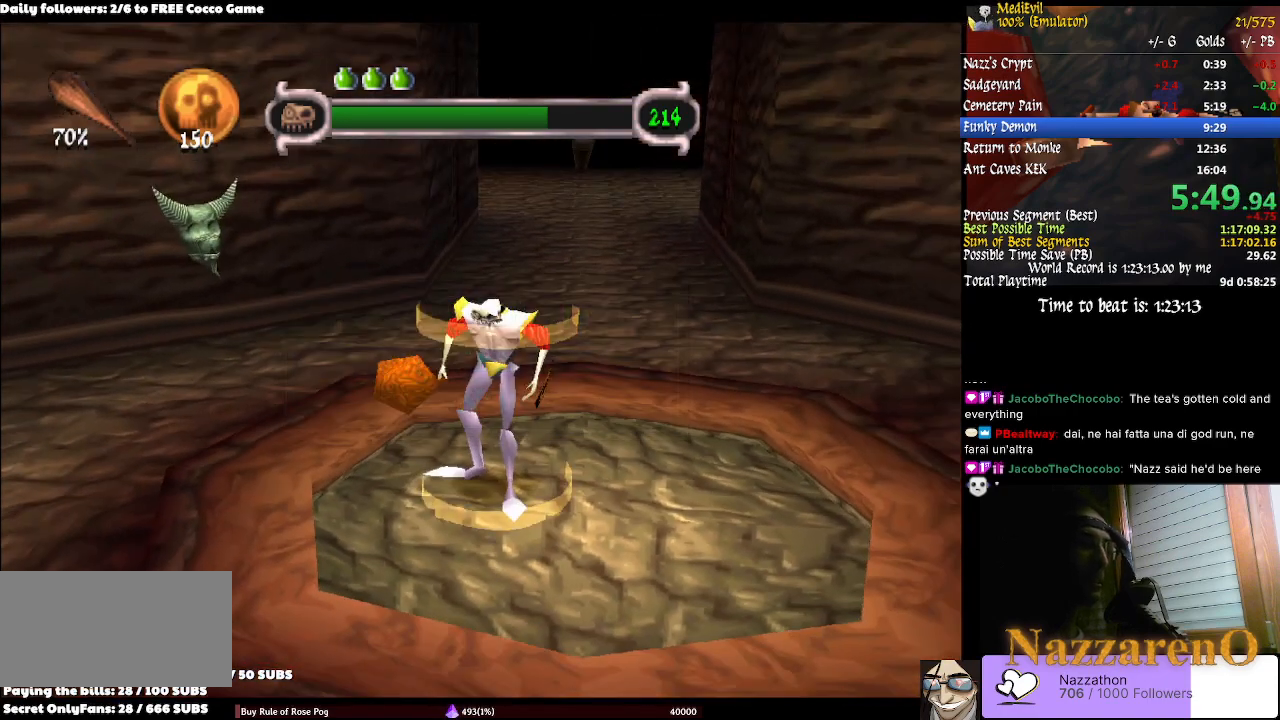
{"buttons": [], "left_stick": "center", "right_stick": "center", "events": []}
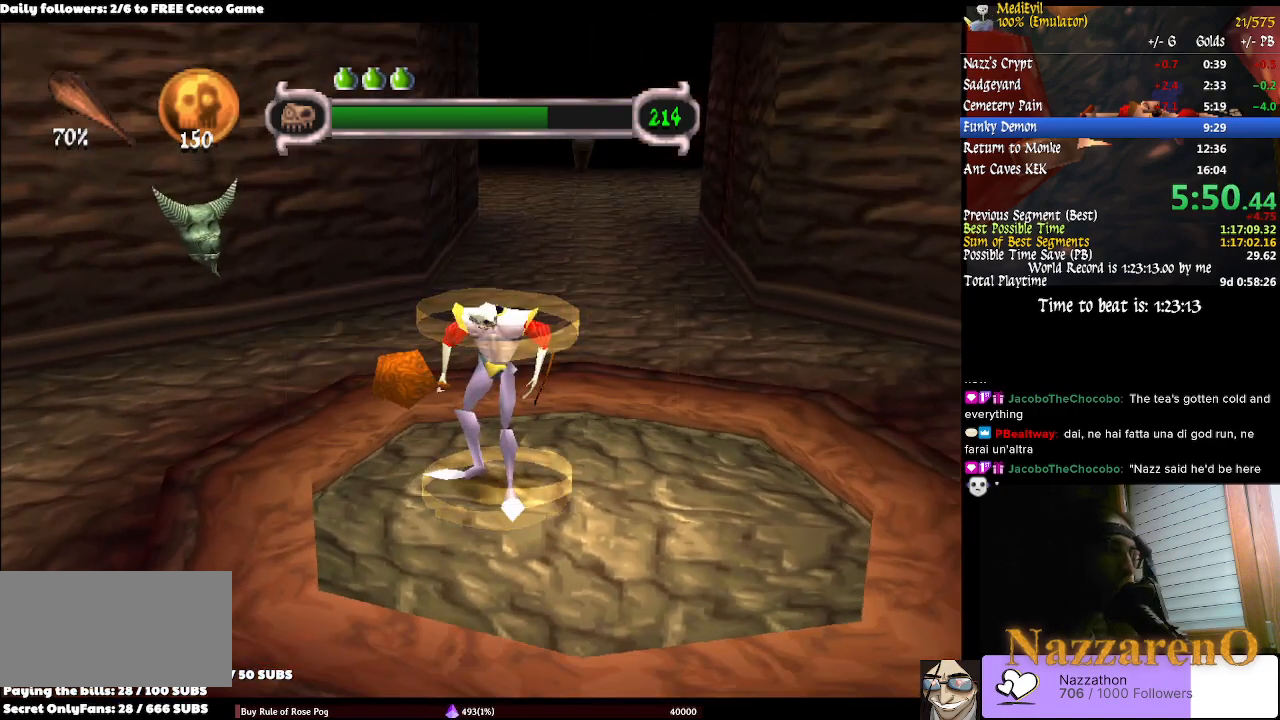
{"buttons": [], "left_stick": "center", "right_stick": "center", "events": []}
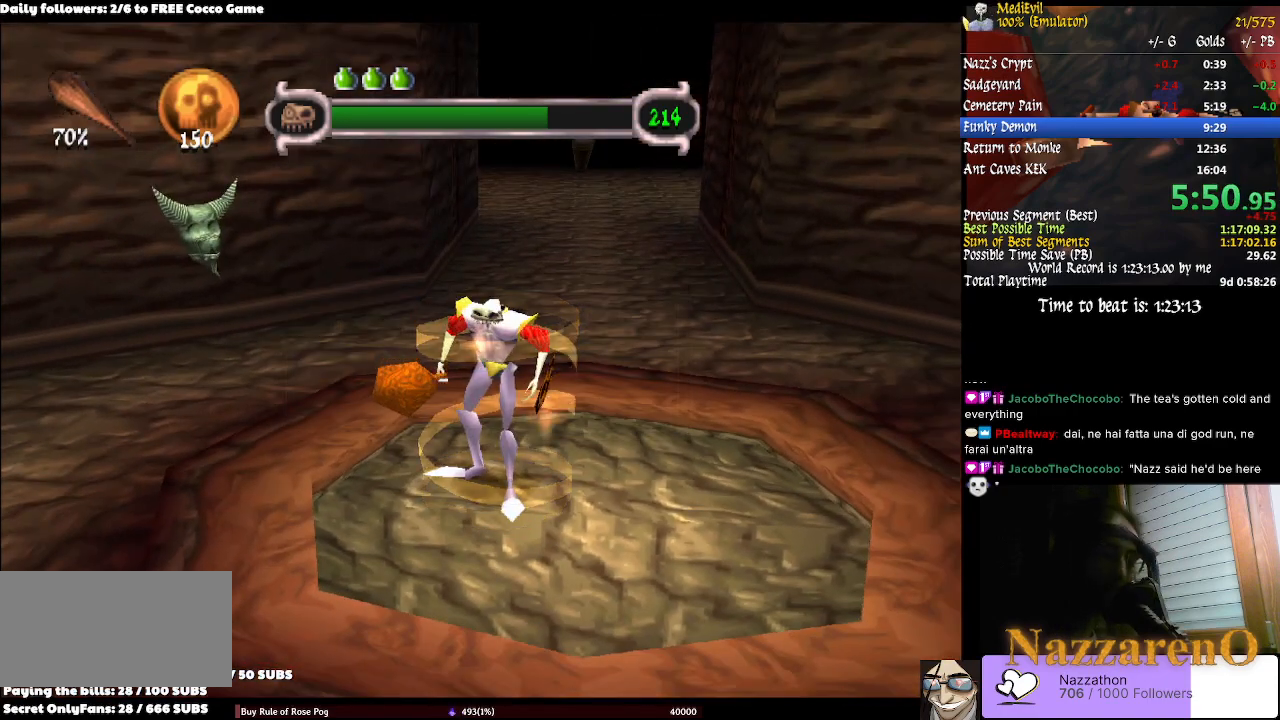
{"buttons": [], "left_stick": "center", "right_stick": "center", "events": []}
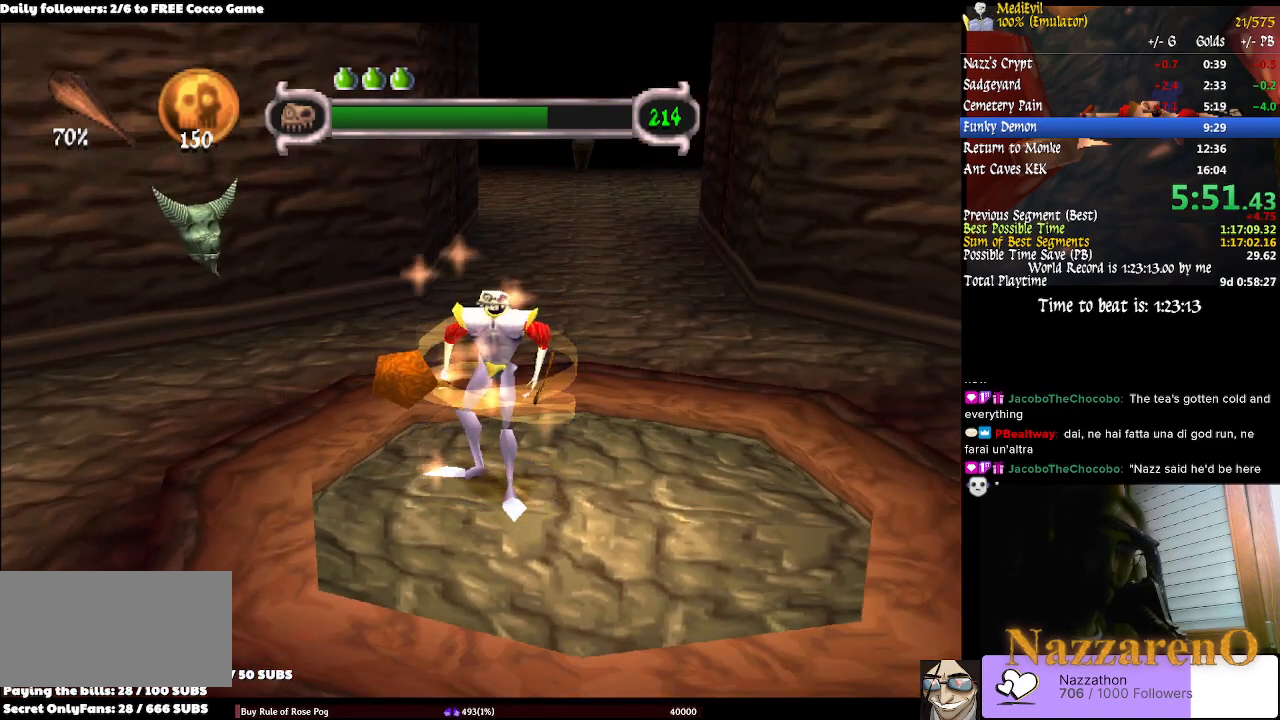
{"buttons": [], "left_stick": "center", "right_stick": "center", "events": []}
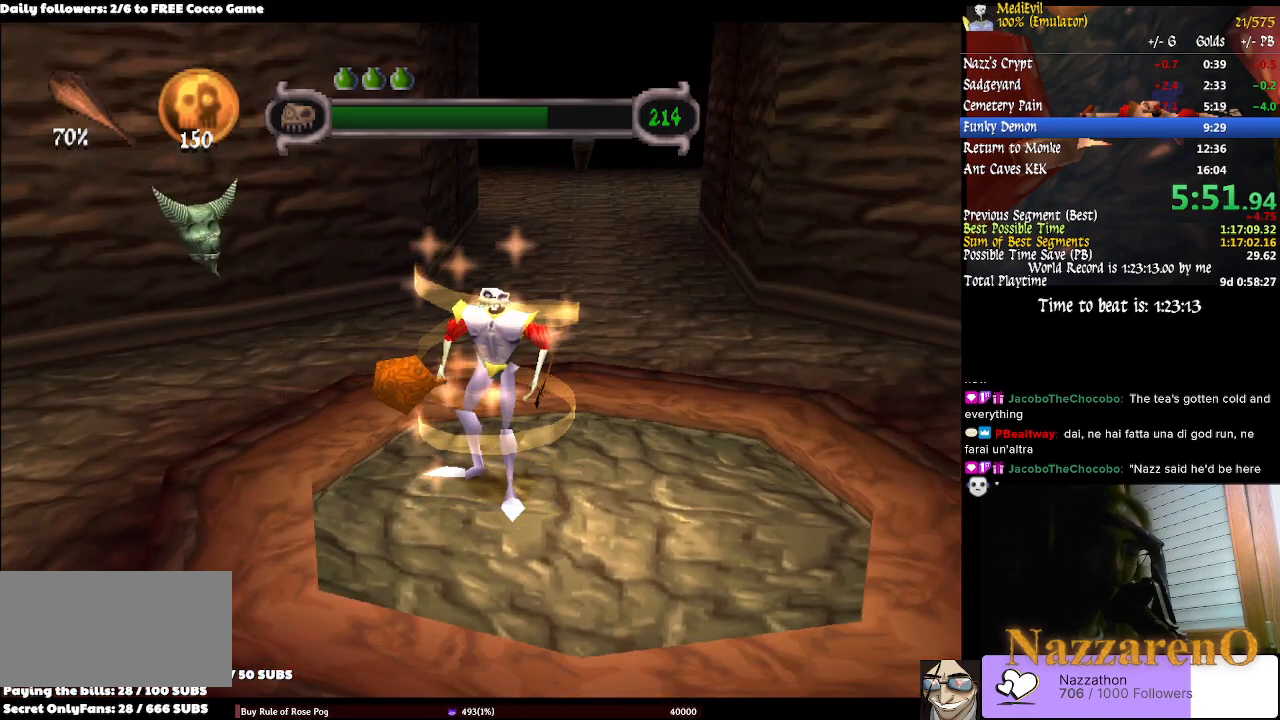
{"buttons": [], "left_stick": "center", "right_stick": "center", "events": []}